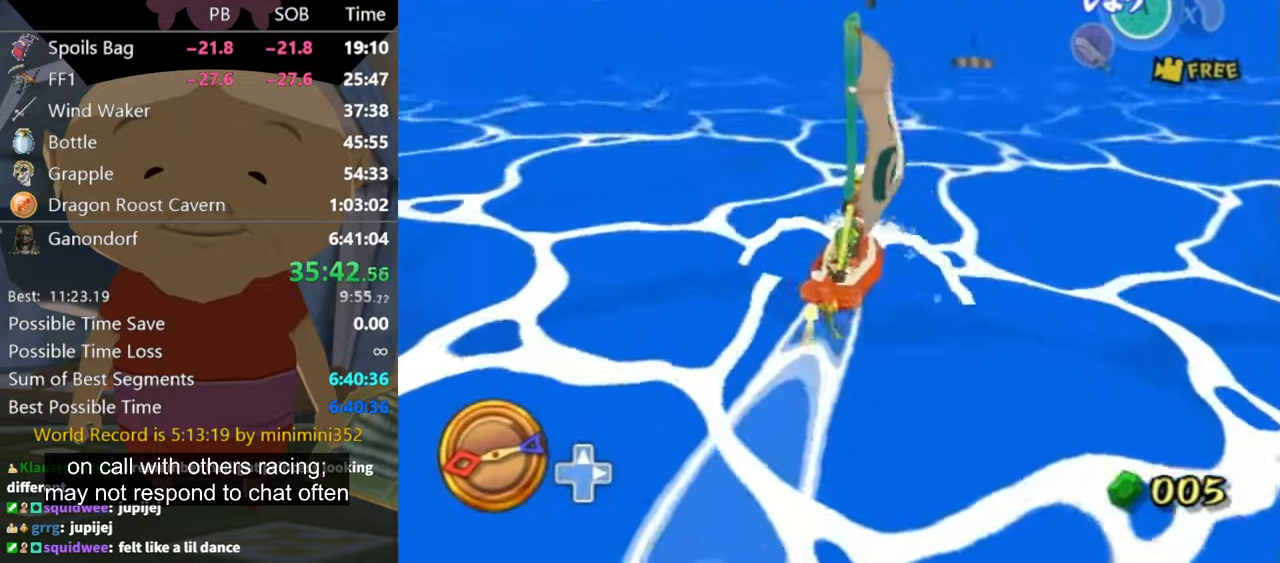
Gameplay with a controller (Nintendo layout); each line is a JSON object with the inputs held at the frame after it. "events" lists button and stick changes between this image and that frame as [ms after this image, input, new state], when the widget could be followed in between. Not read: L3 R3.
{"buttons": [], "left_stick": "center", "right_stick": "center", "events": [[67, "left_stick", "center"]]}
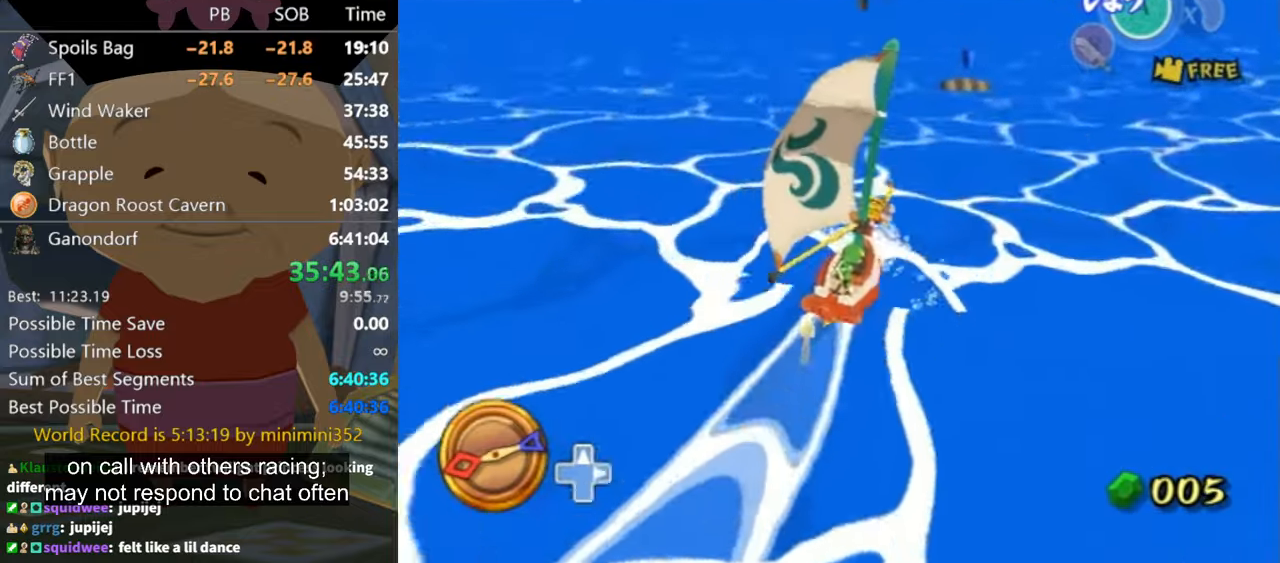
{"buttons": [], "left_stick": "right", "right_stick": "center", "events": [[500, "left_stick", "right"]]}
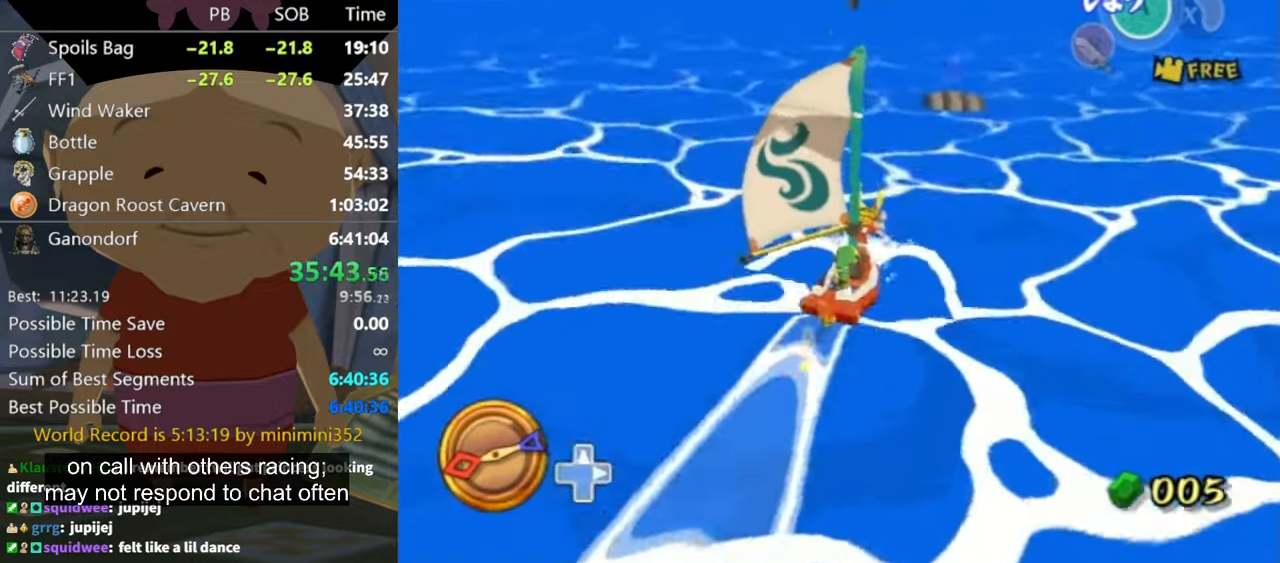
{"buttons": [], "left_stick": "center", "right_stick": "center", "events": [[233, "left_stick", "center"]]}
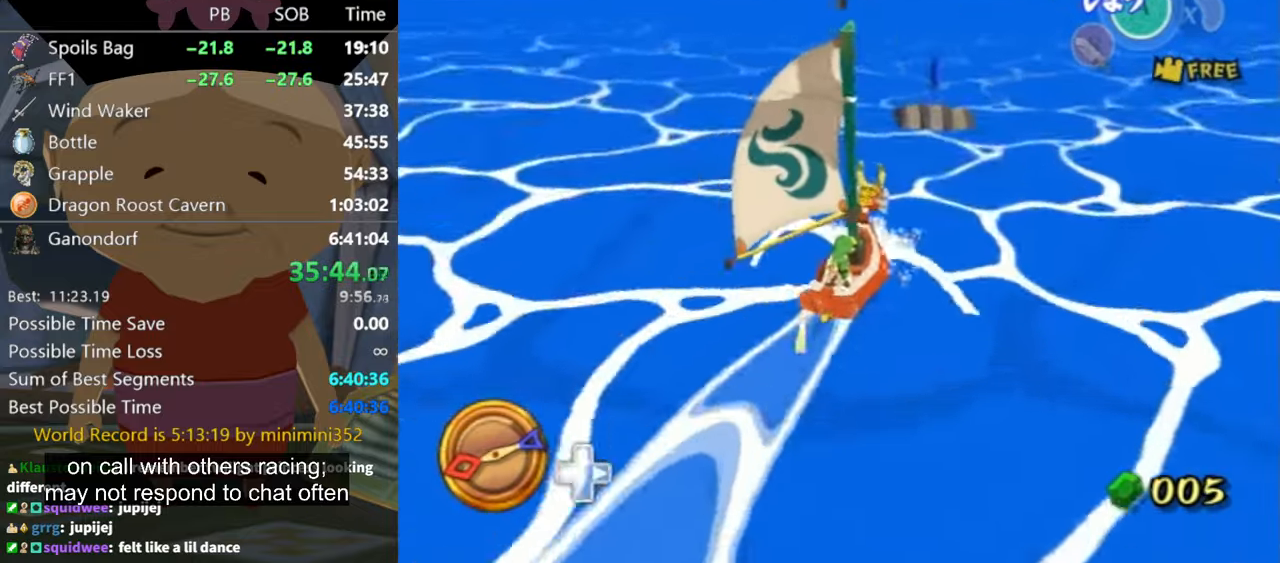
{"buttons": [], "left_stick": "up-left", "right_stick": "center", "events": [[300, "left_stick", "up-left"]]}
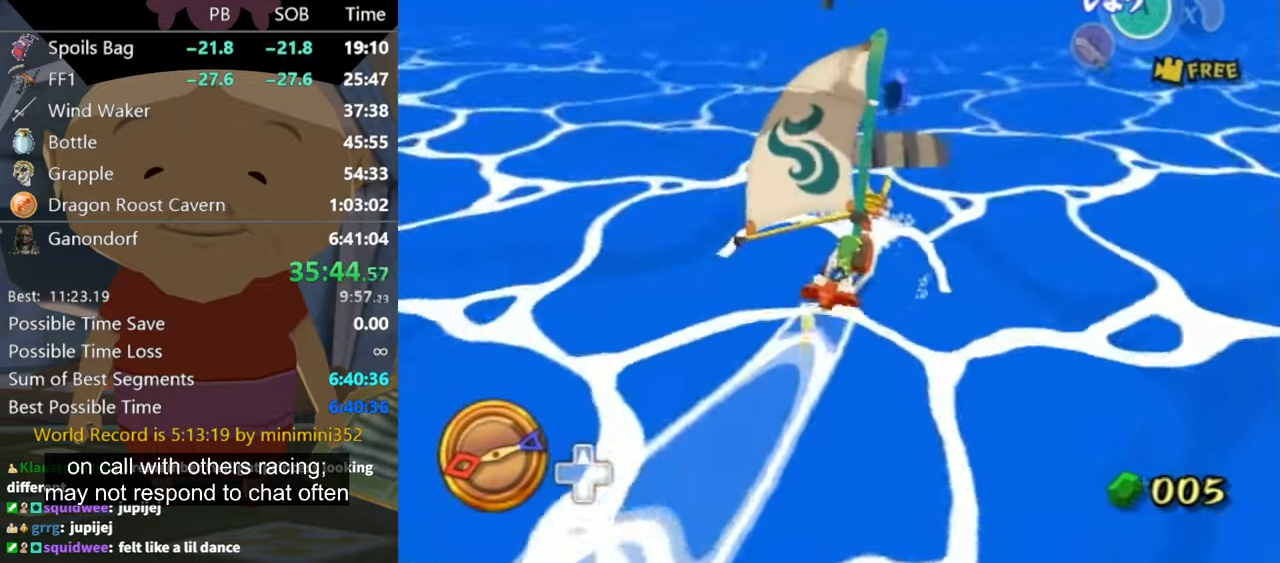
{"buttons": [], "left_stick": "up-left", "right_stick": "center", "events": []}
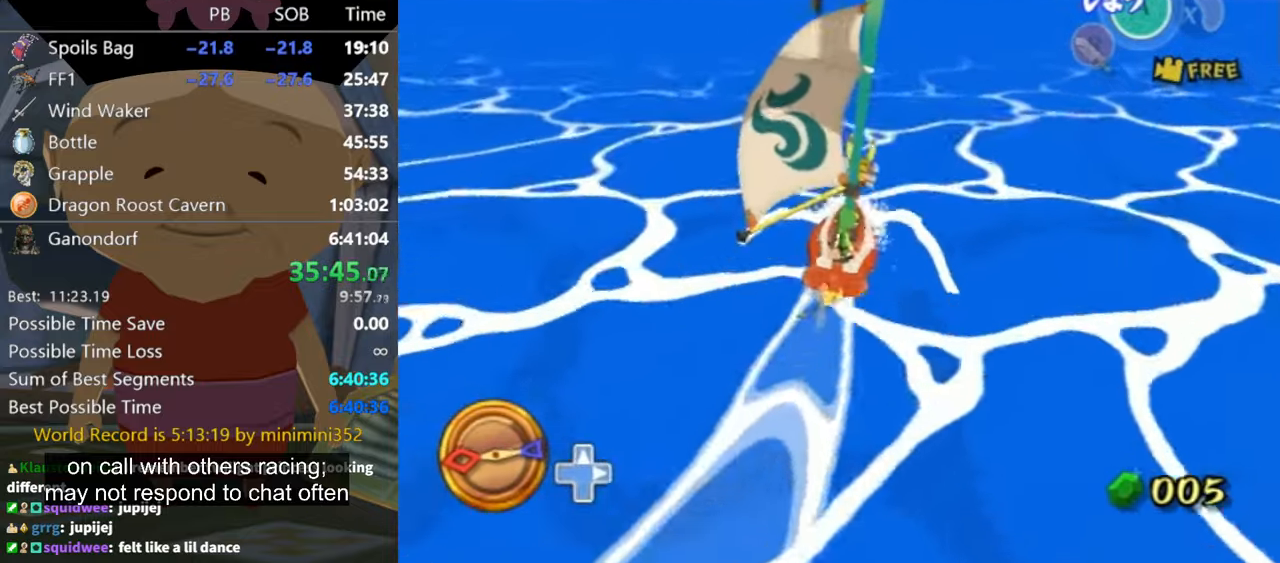
{"buttons": [], "left_stick": "center", "right_stick": "center", "events": [[467, "left_stick", "center"]]}
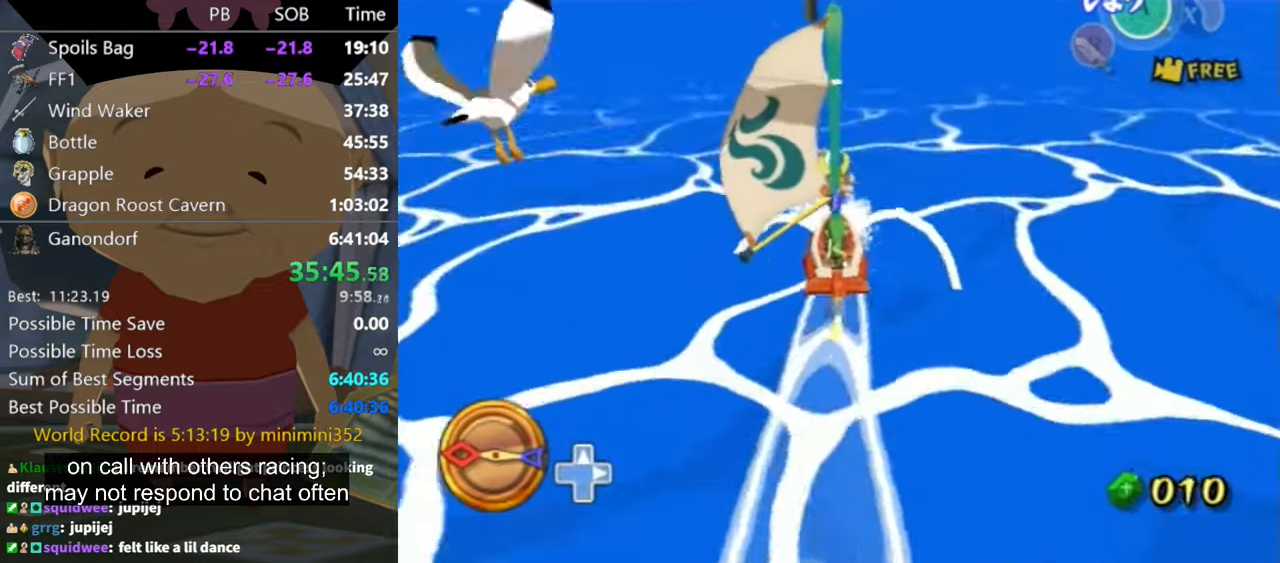
{"buttons": [], "left_stick": "center", "right_stick": "center", "events": [[100, "left_stick", "up-left"], [466, "left_stick", "center"]]}
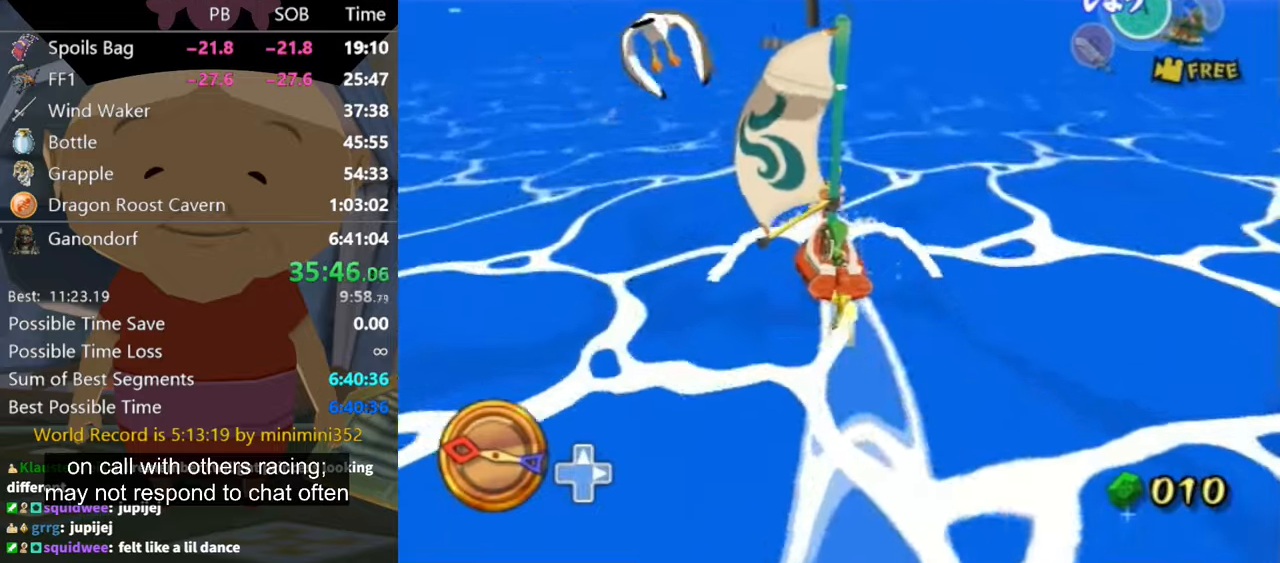
{"buttons": [], "left_stick": "center", "right_stick": "center", "events": [[300, "left_stick", "up-left"], [466, "left_stick", "center"]]}
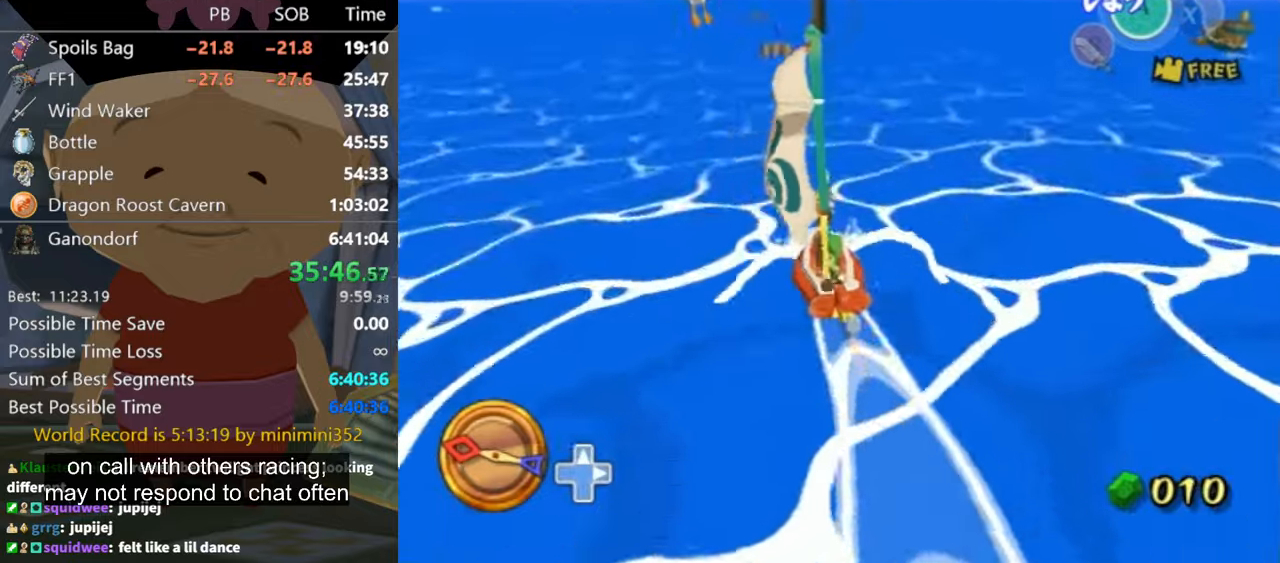
{"buttons": [], "left_stick": "center", "right_stick": "center", "events": [[66, "left_stick", "up-right"], [133, "left_stick", "right"], [300, "left_stick", "center"]]}
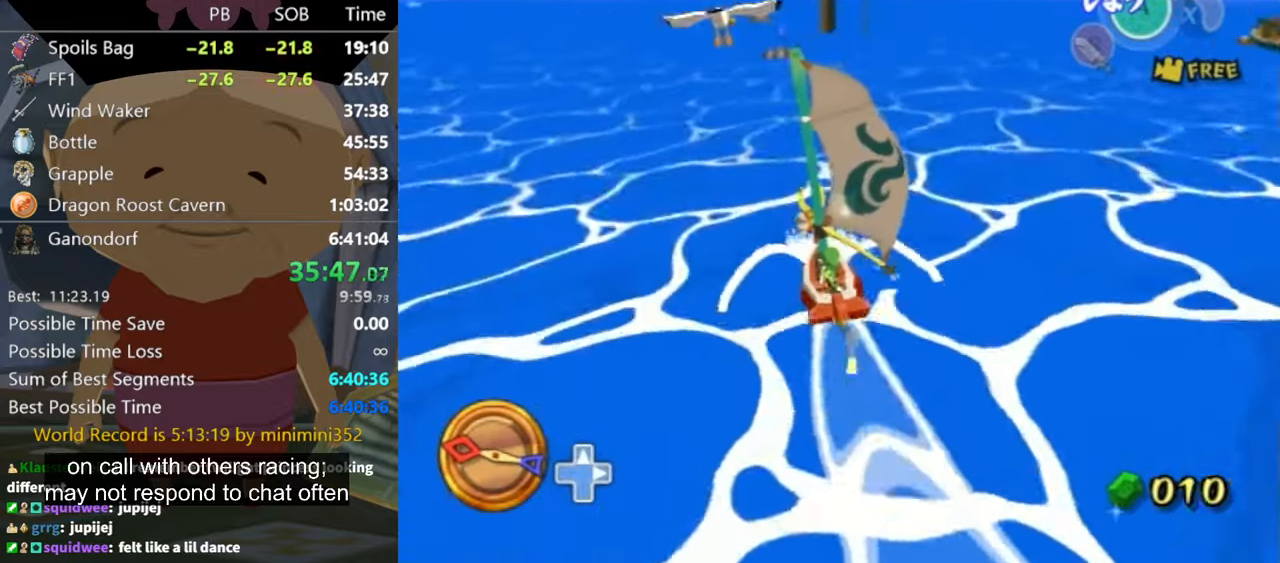
{"buttons": [], "left_stick": "center", "right_stick": "center", "events": [[266, "left_stick", "right"], [366, "left_stick", "center"]]}
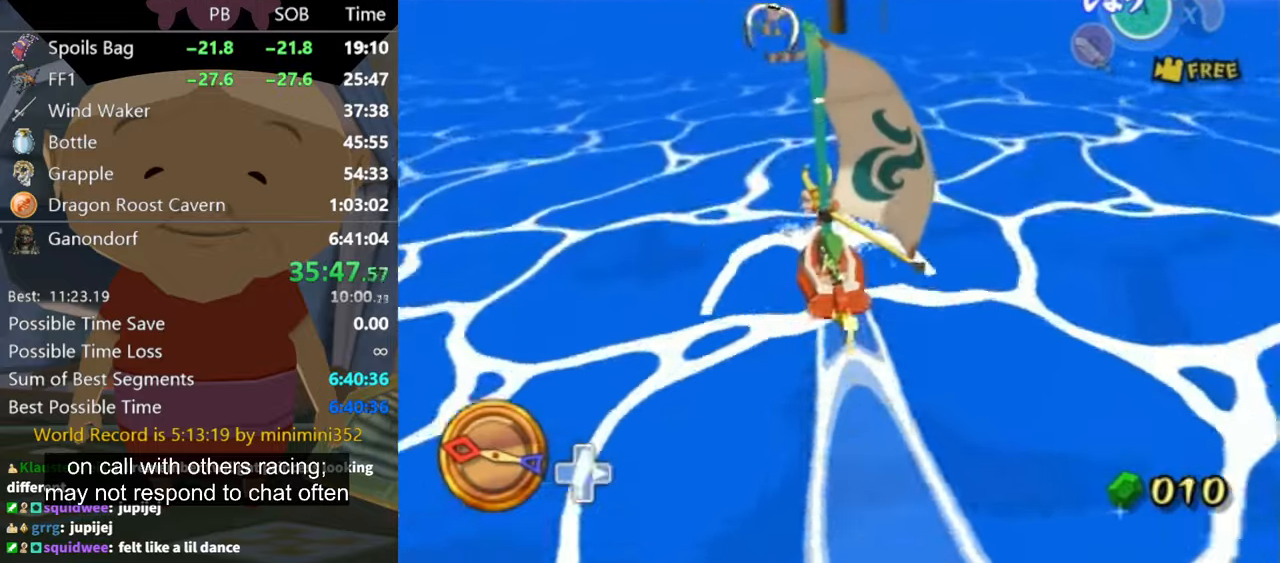
{"buttons": [], "left_stick": "center", "right_stick": "center", "events": [[233, "left_stick", "right"], [366, "left_stick", "center"]]}
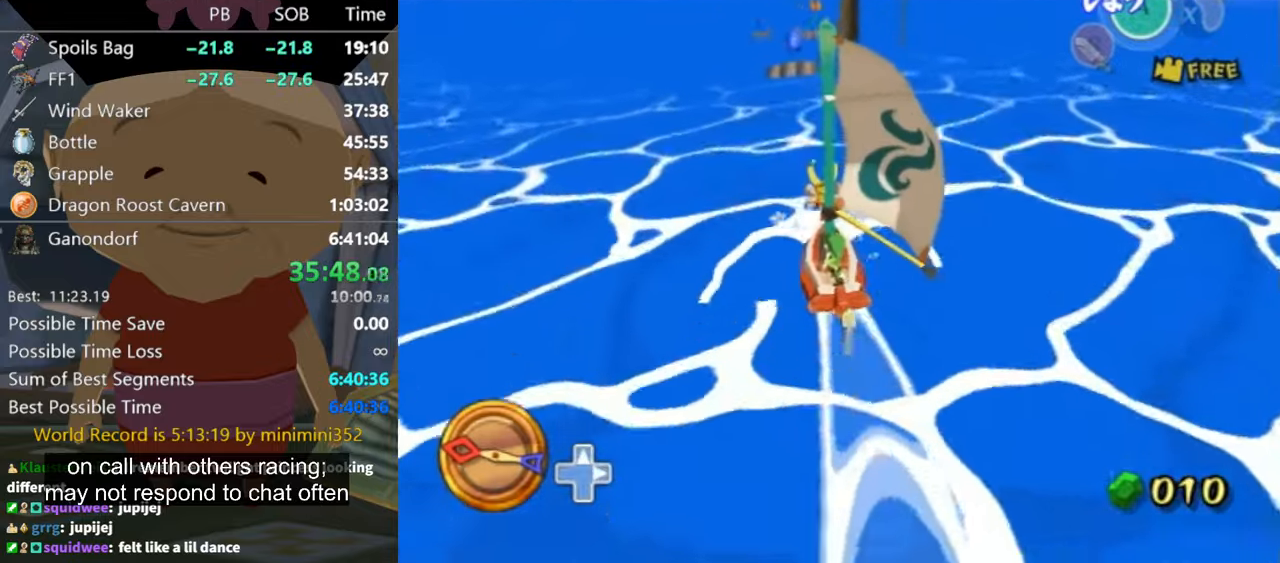
{"buttons": [], "left_stick": "center", "right_stick": "center", "events": [[200, "left_stick", "up-right"], [333, "left_stick", "center"]]}
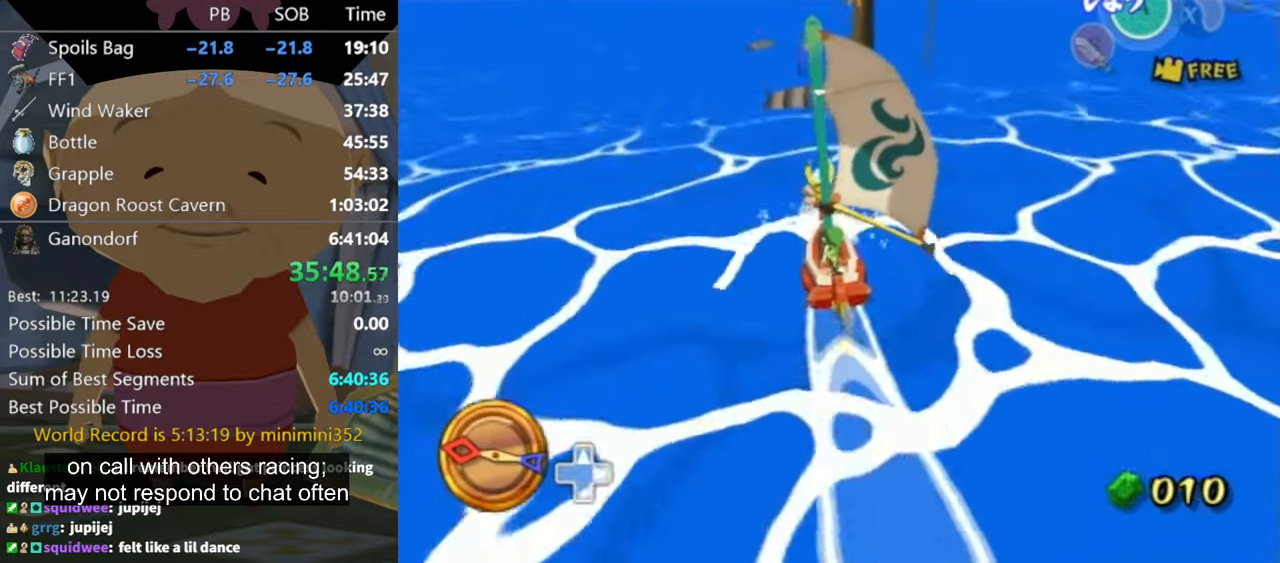
{"buttons": [], "left_stick": "right", "right_stick": "center", "events": [[166, "left_stick", "up-right"], [300, "left_stick", "center"], [400, "left_stick", "right"]]}
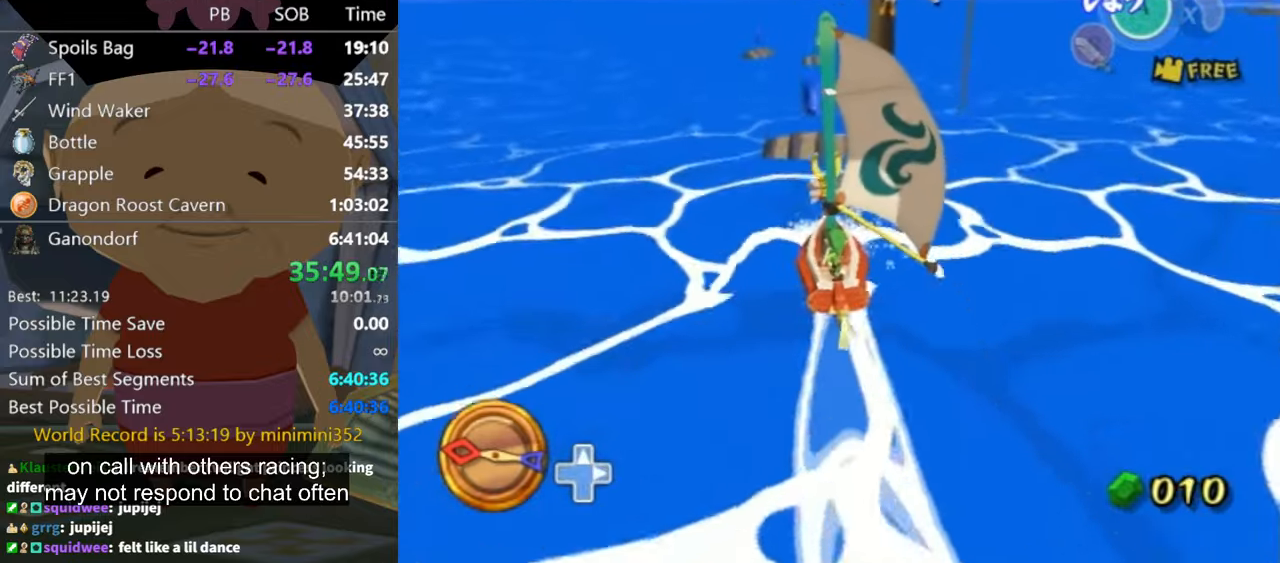
{"buttons": [], "left_stick": "center", "right_stick": "center", "events": [[66, "left_stick", "center"]]}
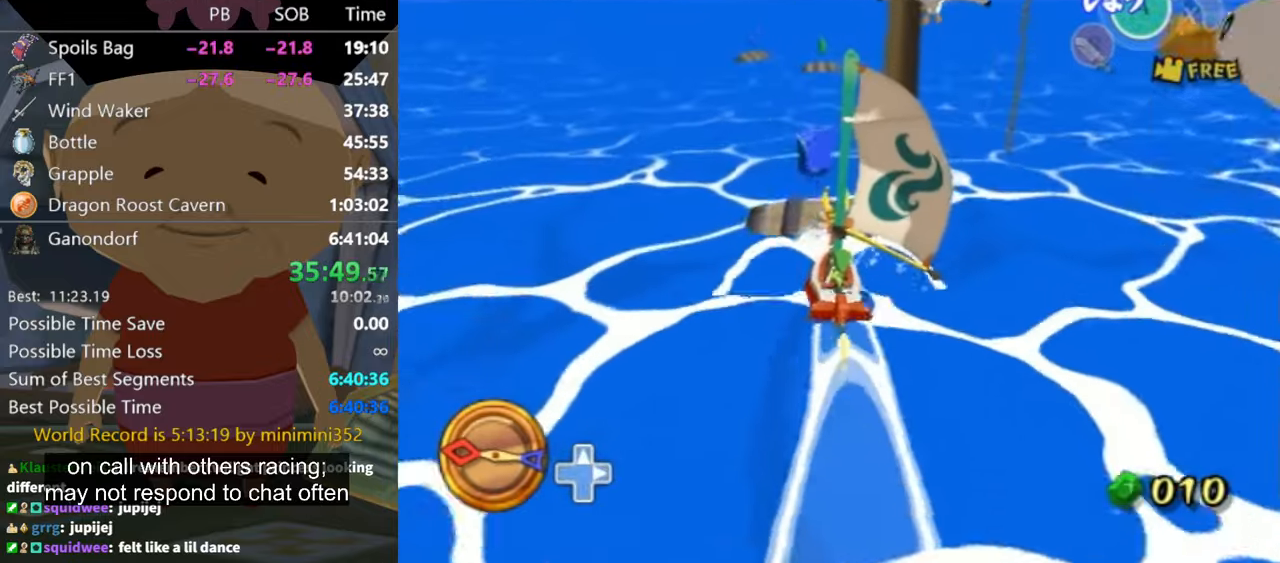
{"buttons": [], "left_stick": "center", "right_stick": "center", "events": []}
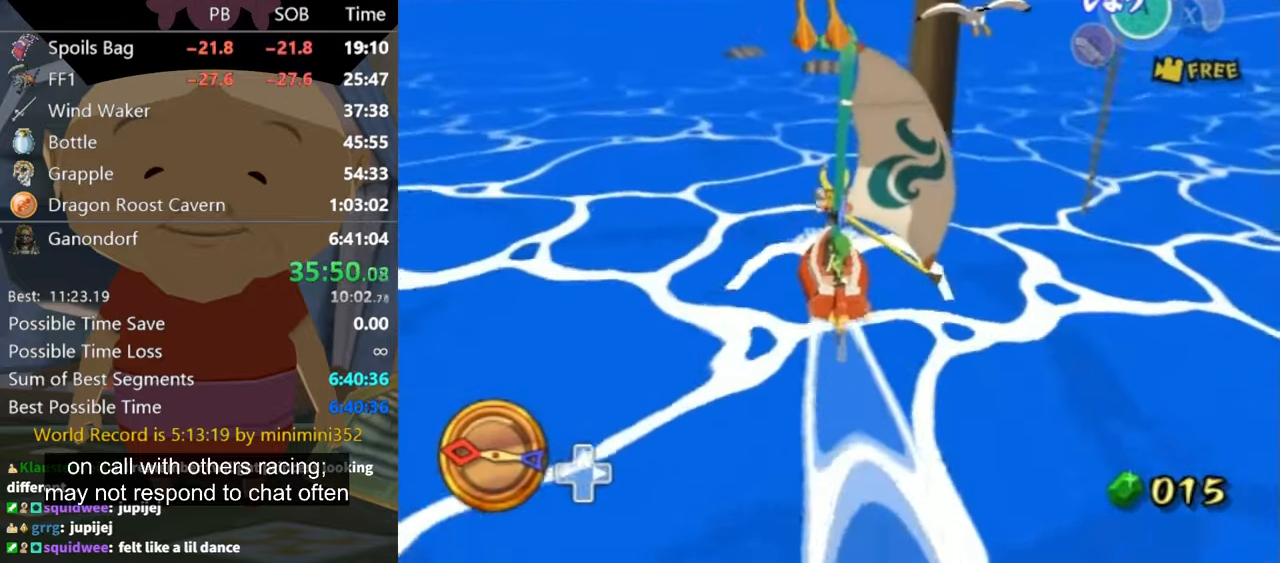
{"buttons": [], "left_stick": "up-right", "right_stick": "center", "events": [[233, "left_stick", "right"], [500, "left_stick", "up-right"]]}
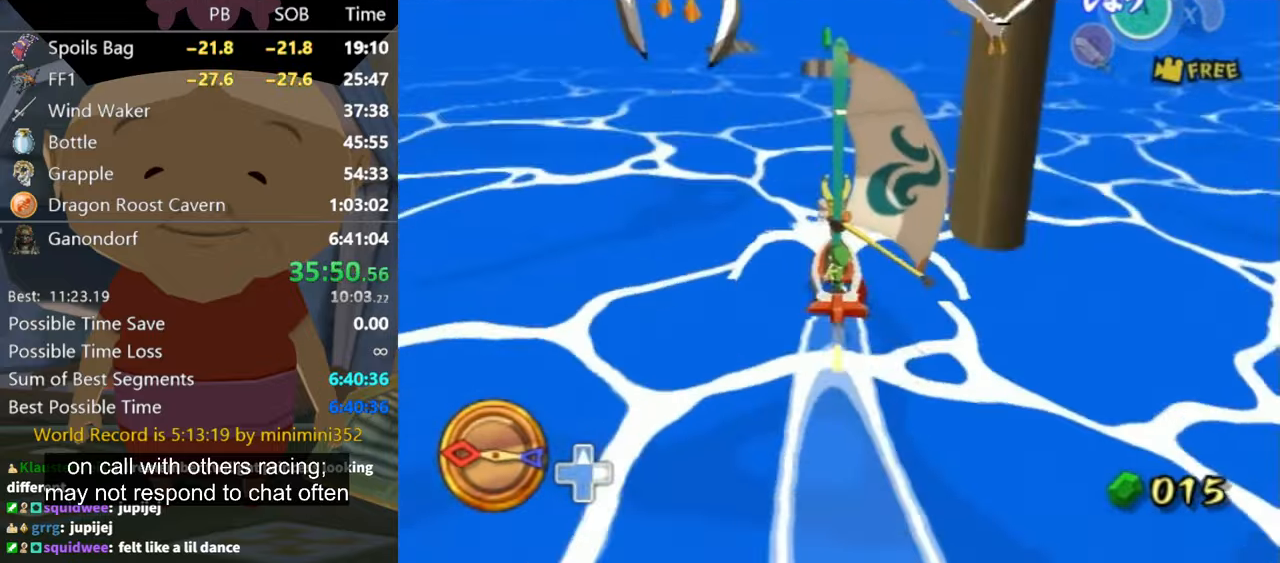
{"buttons": [], "left_stick": "right", "right_stick": "center", "events": [[66, "left_stick", "right"]]}
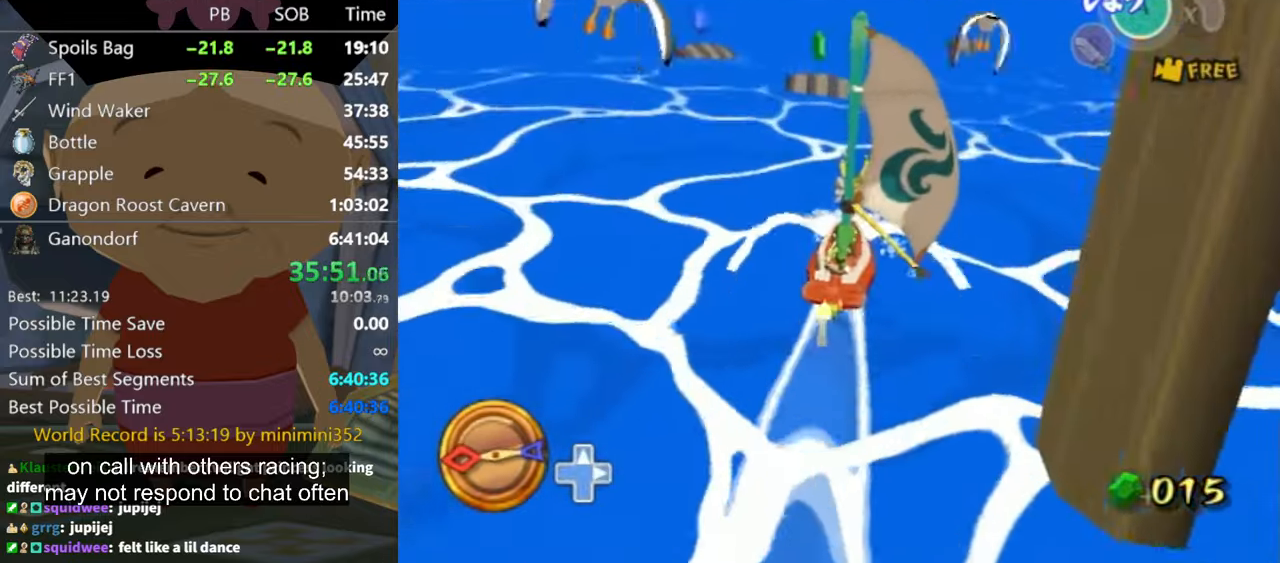
{"buttons": [], "left_stick": "right", "right_stick": "center", "events": []}
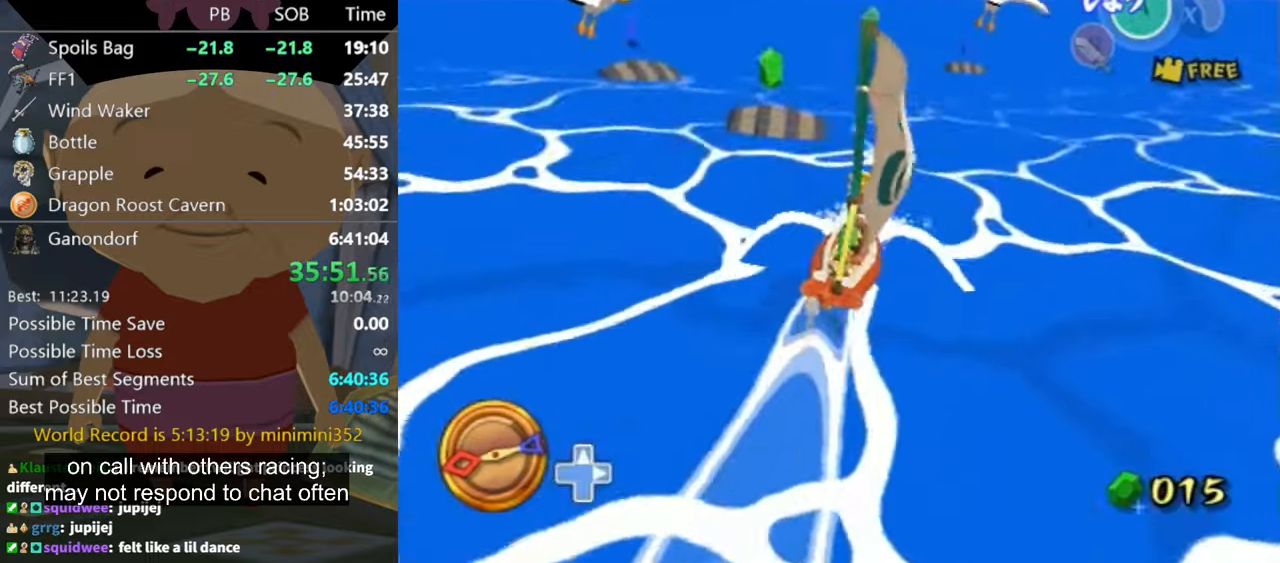
{"buttons": [], "left_stick": "right", "right_stick": "center", "events": [[100, "left_stick", "center"], [400, "left_stick", "right"]]}
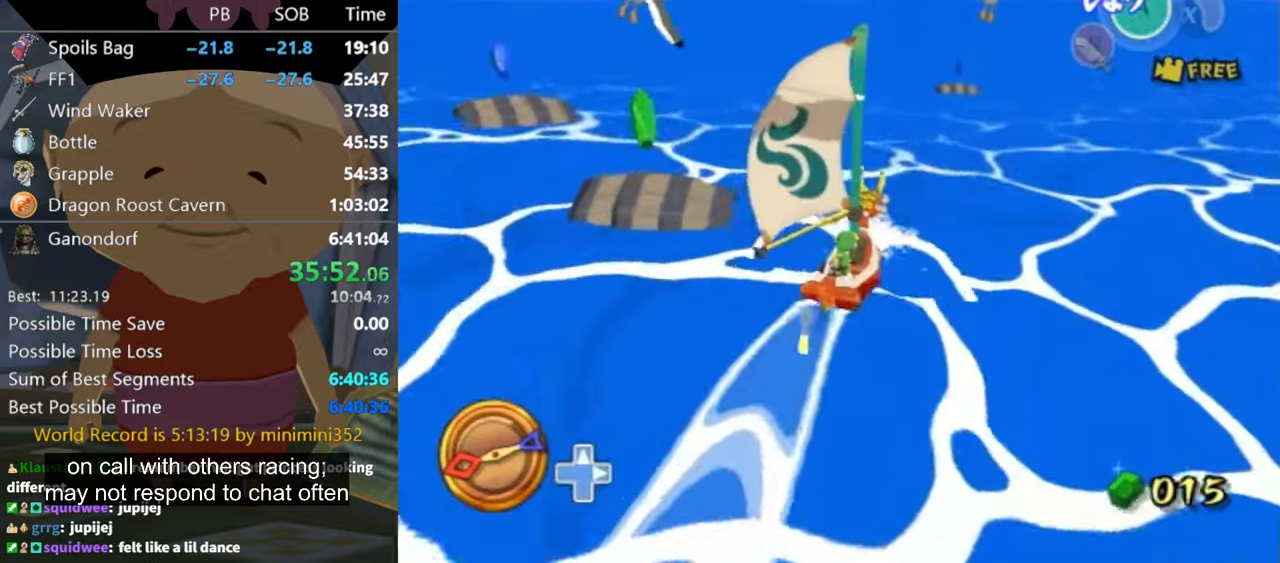
{"buttons": [], "left_stick": "up-left", "right_stick": "center", "events": [[34, "left_stick", "center"], [200, "left_stick", "up-left"], [367, "left_stick", "center"], [500, "left_stick", "up-left"]]}
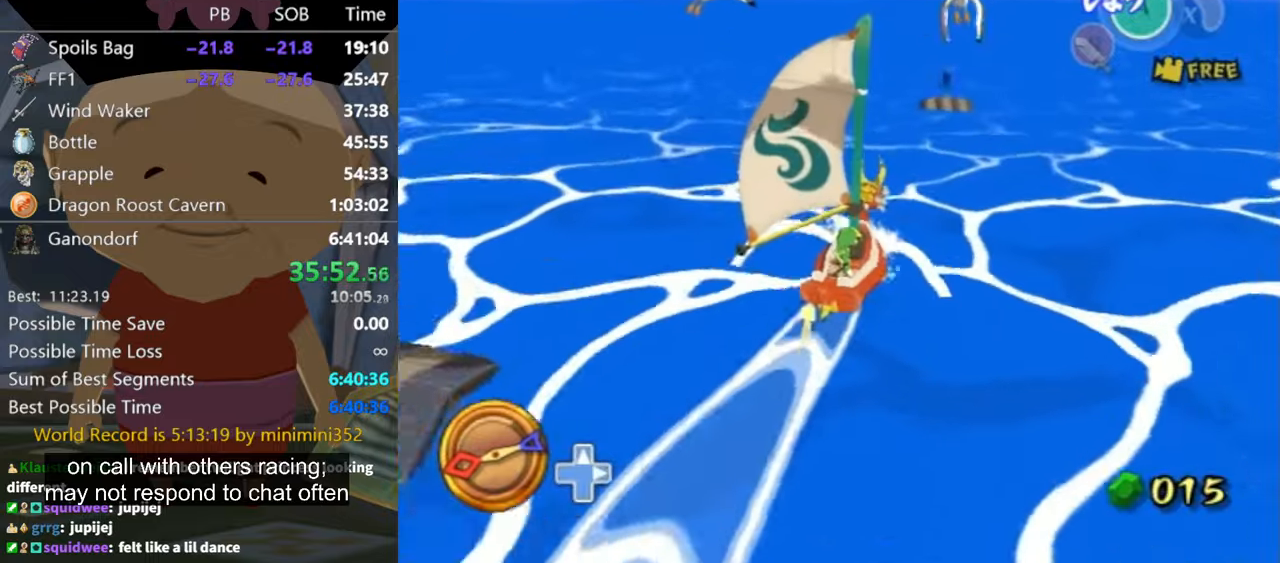
{"buttons": [], "left_stick": "center", "right_stick": "center", "events": [[100, "left_stick", "center"]]}
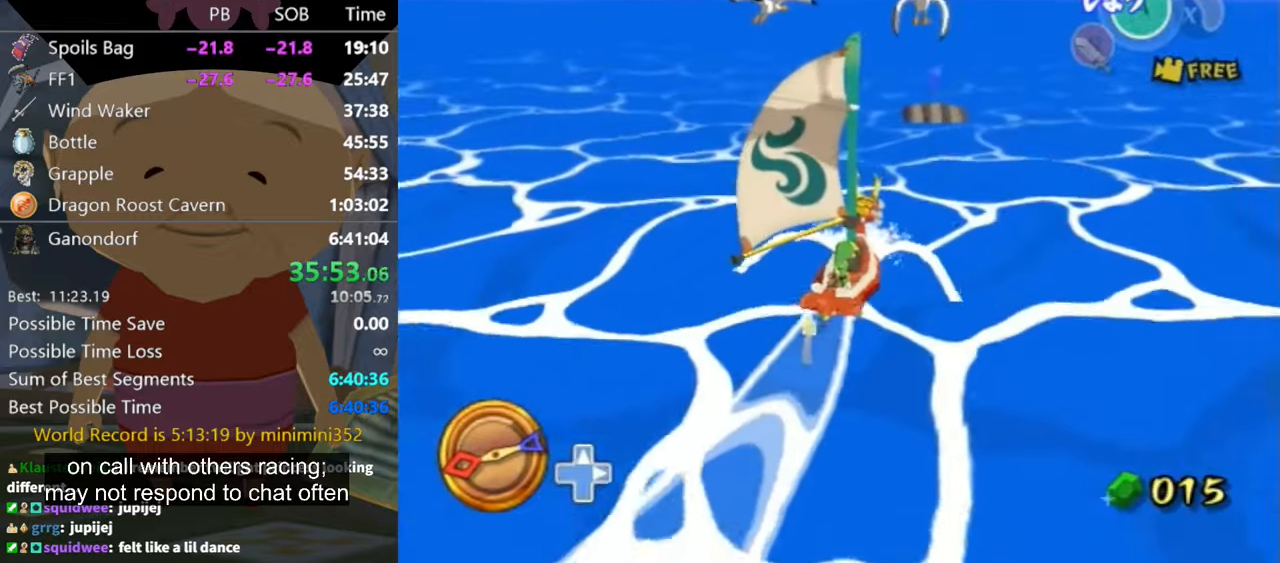
{"buttons": [], "left_stick": "center", "right_stick": "center", "events": [[100, "left_stick", "left"], [200, "left_stick", "center"]]}
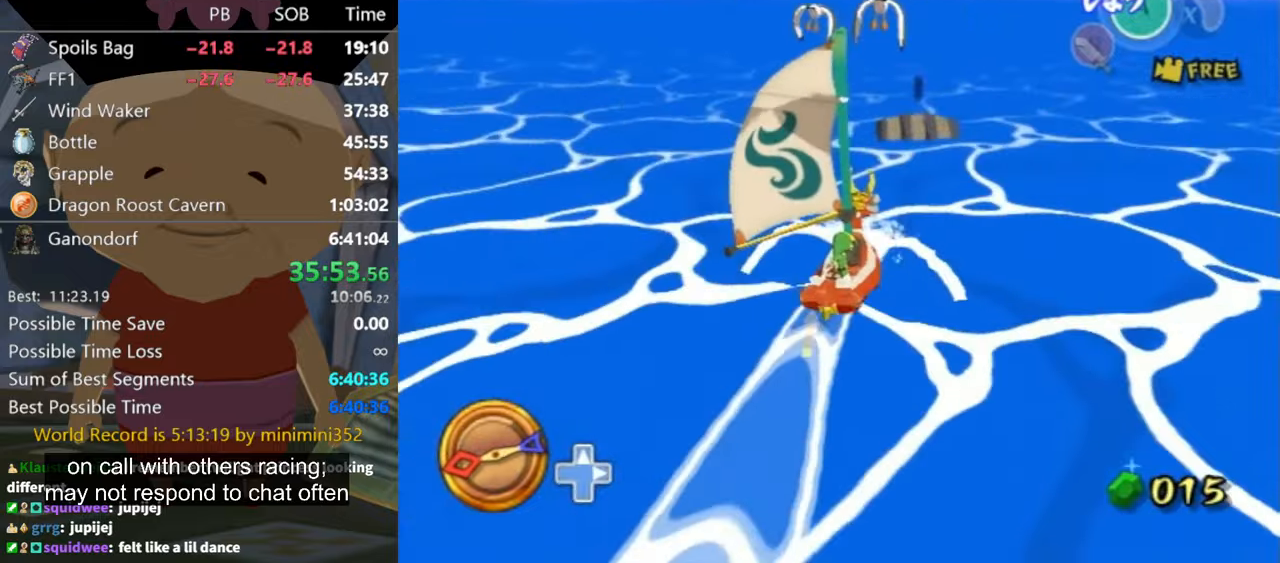
{"buttons": [], "left_stick": "left", "right_stick": "center", "events": [[467, "left_stick", "left"]]}
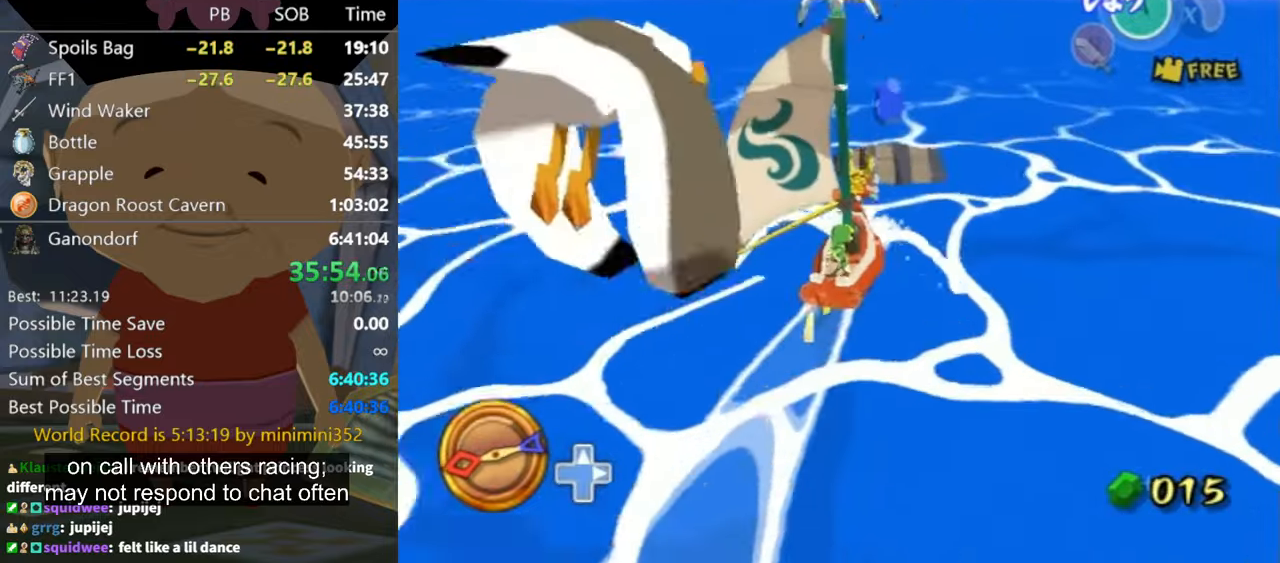
{"buttons": [], "left_stick": "left", "right_stick": "center", "events": []}
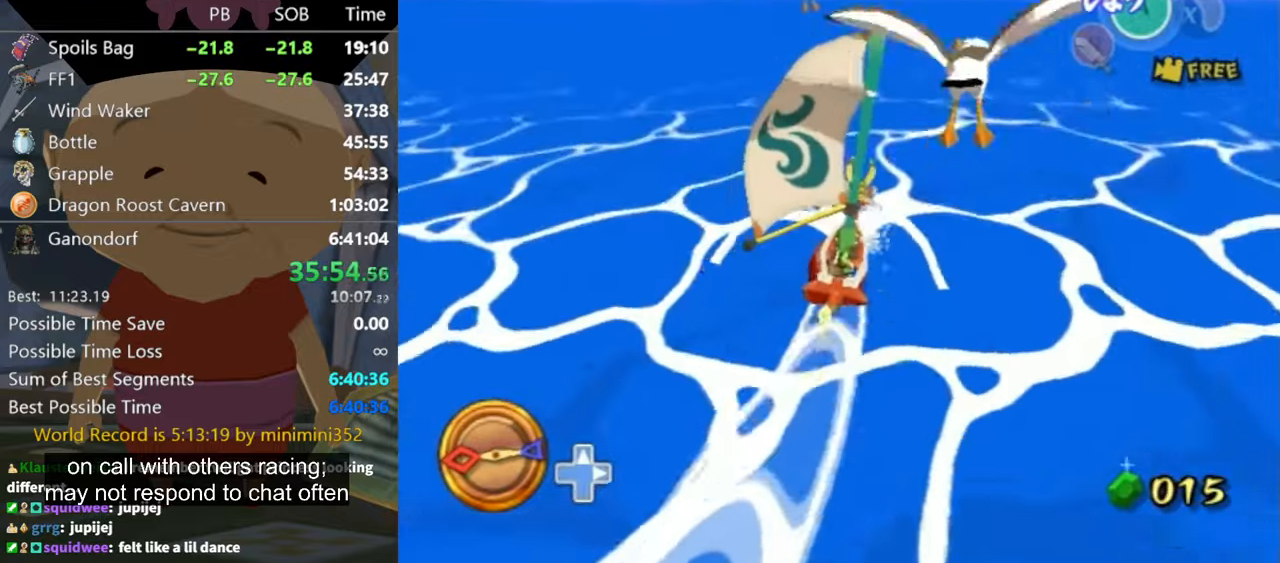
{"buttons": [], "left_stick": "center", "right_stick": "center", "events": [[334, "left_stick", "center"]]}
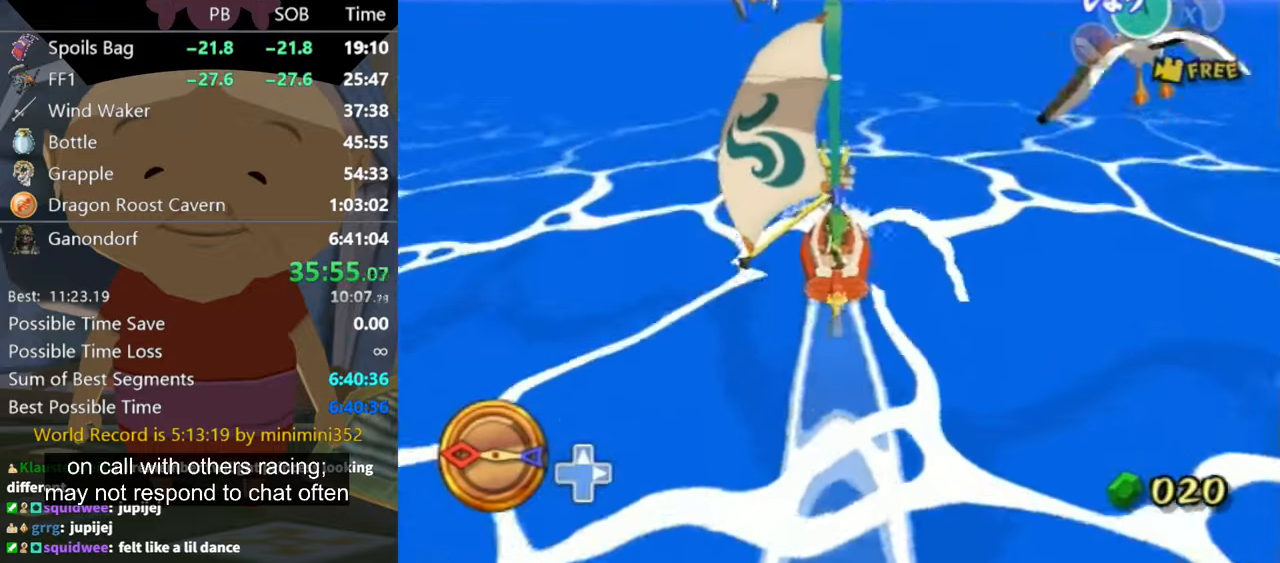
{"buttons": [], "left_stick": "up-left", "right_stick": "center", "events": [[167, "left_stick", "up-left"]]}
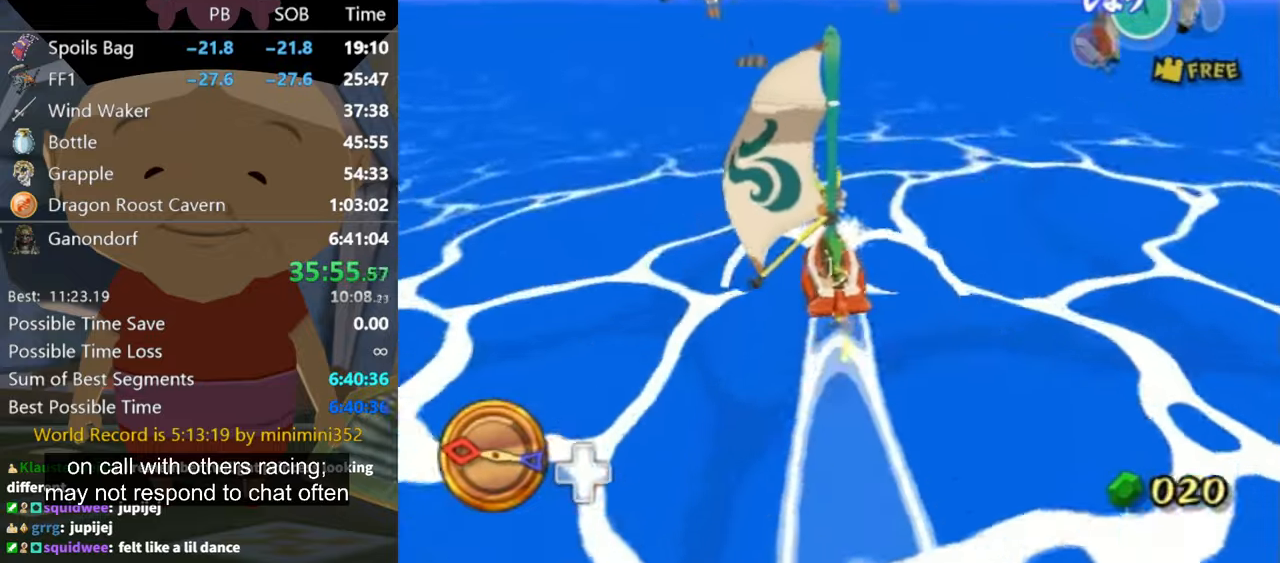
{"buttons": [], "left_stick": "center", "right_stick": "center", "events": [[434, "left_stick", "center"]]}
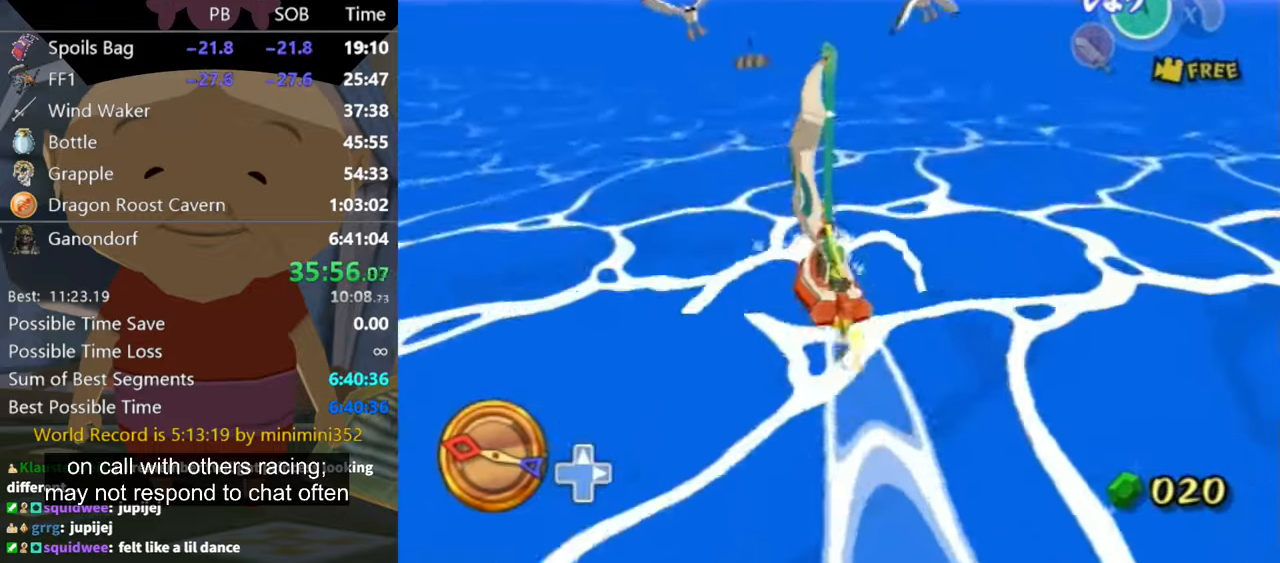
{"buttons": [], "left_stick": "up-left", "right_stick": "center", "events": [[467, "left_stick", "up-left"]]}